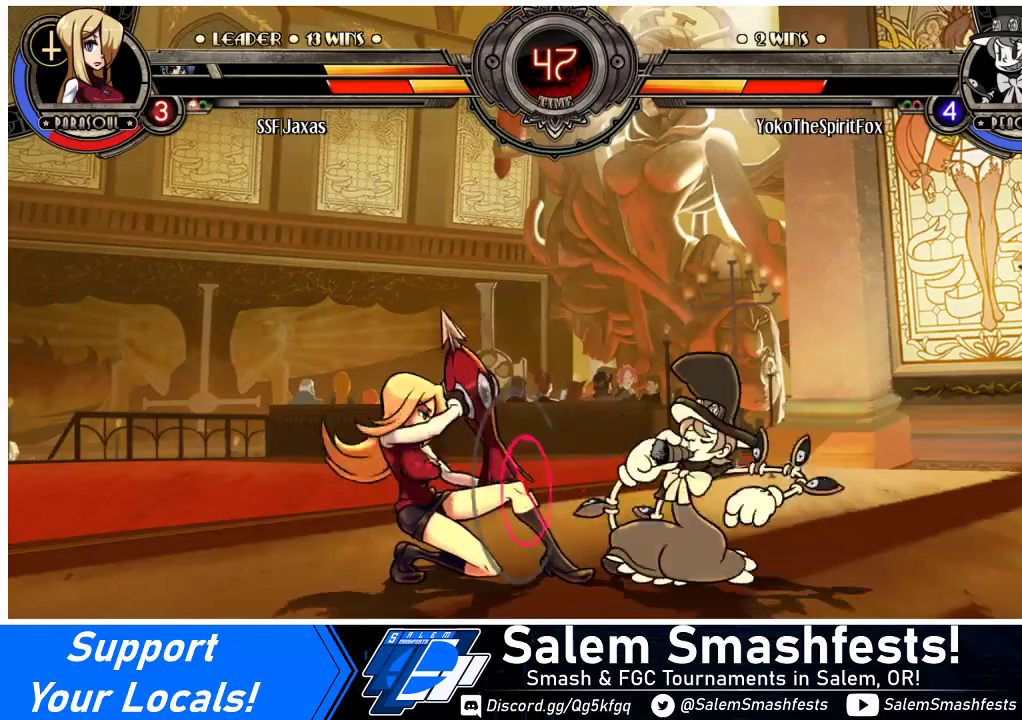
Gameplay with a controller (arcade stick); each line is a JSON object with the inputs held at the frame after it. "events" lists button and stick changes between this image and that frame as [ms after this image, input, new state], when the widget could be followed in between. Not read: L3 R3.
{"buttons": ["DPAD_DOWN", "DPAD_LEFT"], "events": []}
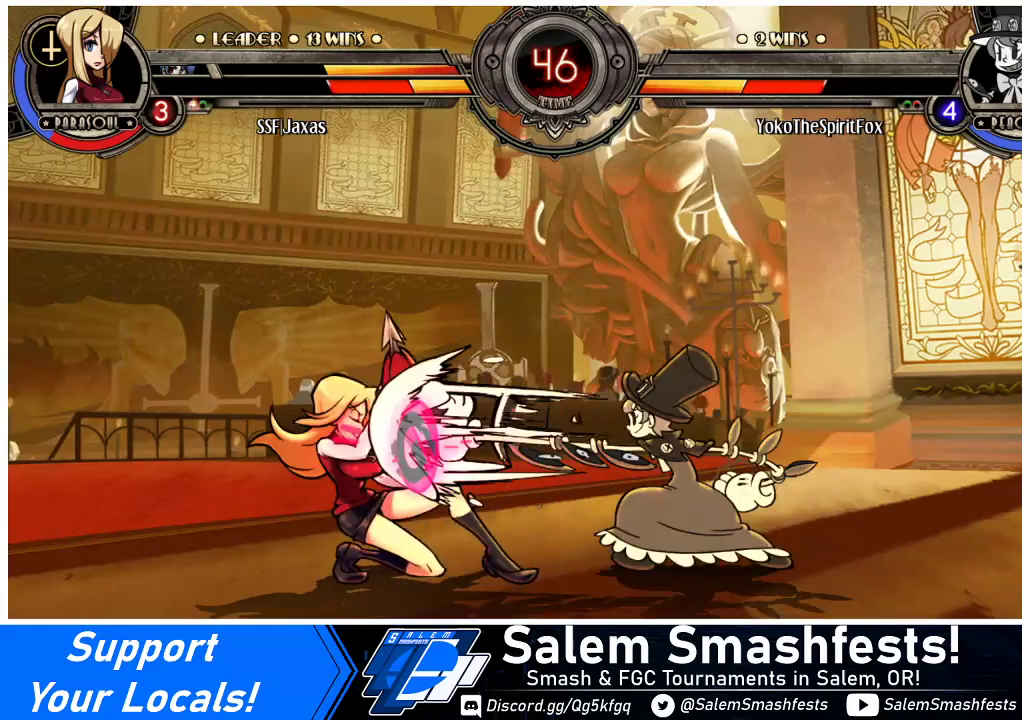
{"buttons": ["DPAD_RIGHT"], "events": [[300, "DPAD_DOWN", "up"], [333, "DPAD_LEFT", "up"], [367, "DPAD_RIGHT", "down"], [400, "DPAD_RIGHT", "up"], [467, "DPAD_RIGHT", "down"]]}
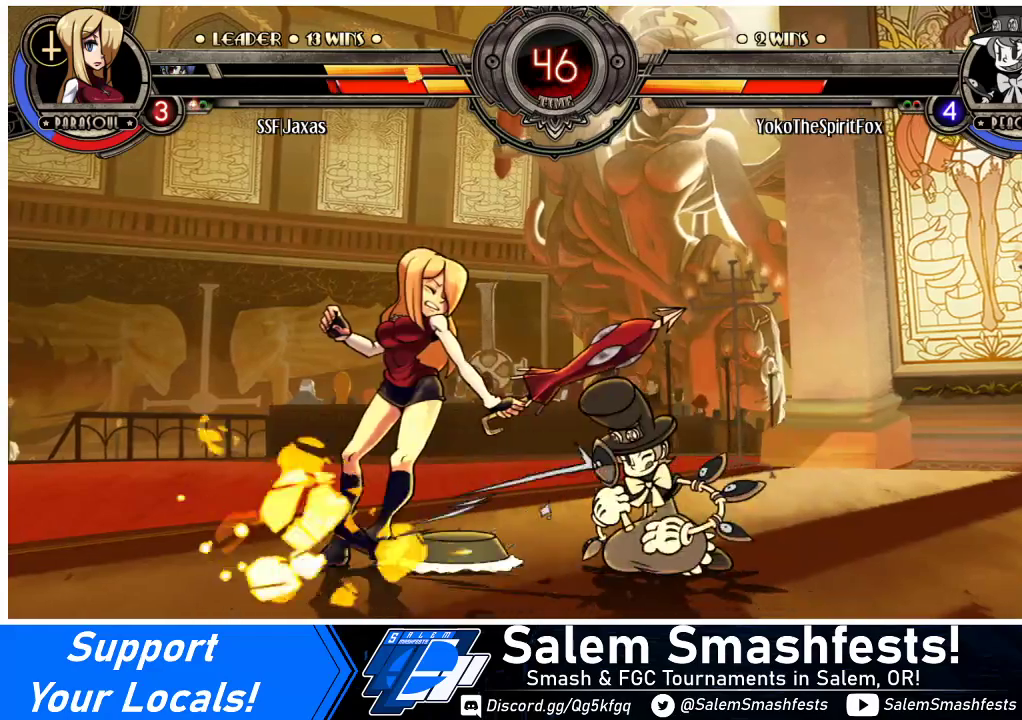
{"buttons": ["DPAD_DOWN", "DPAD_LEFT"], "events": [[67, "CROSS", "down"], [67, "SQUARE", "down"], [133, "CROSS", "up"], [133, "SQUARE", "up"], [267, "DPAD_RIGHT", "up"], [300, "DPAD_LEFT", "down"], [333, "DPAD_LEFT", "up"], [433, "DPAD_DOWN", "down"], [433, "DPAD_LEFT", "down"]]}
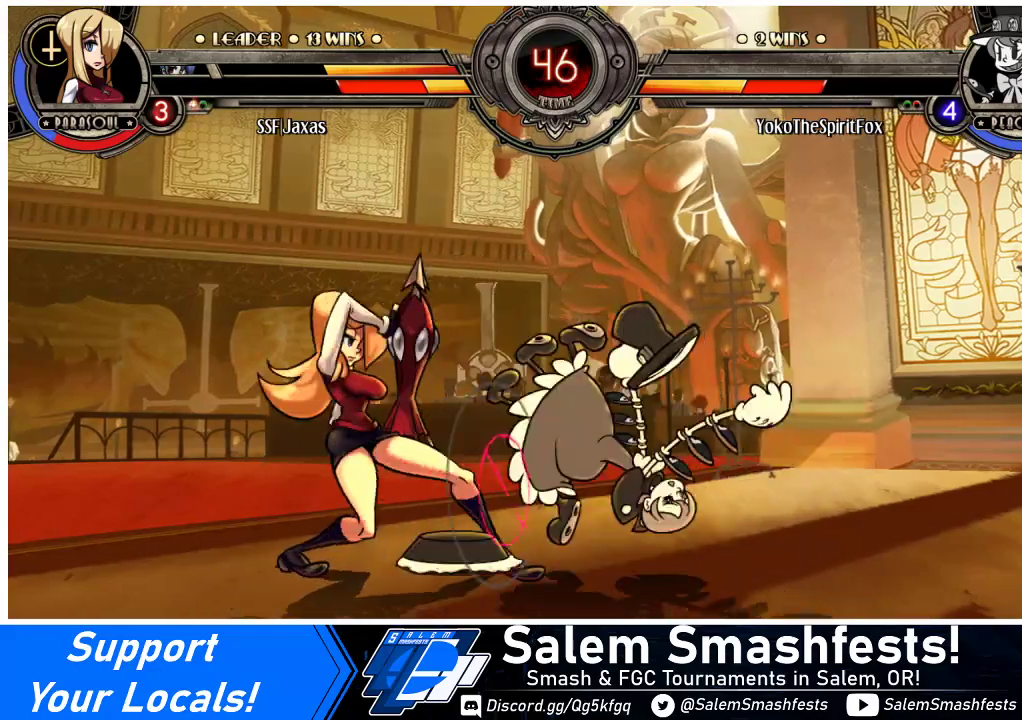
{"buttons": ["DPAD_LEFT"], "events": [[367, "CROSS", "down"], [367, "SQUARE", "down"], [433, "DPAD_DOWN", "up"], [500, "CROSS", "up"], [500, "SQUARE", "up"]]}
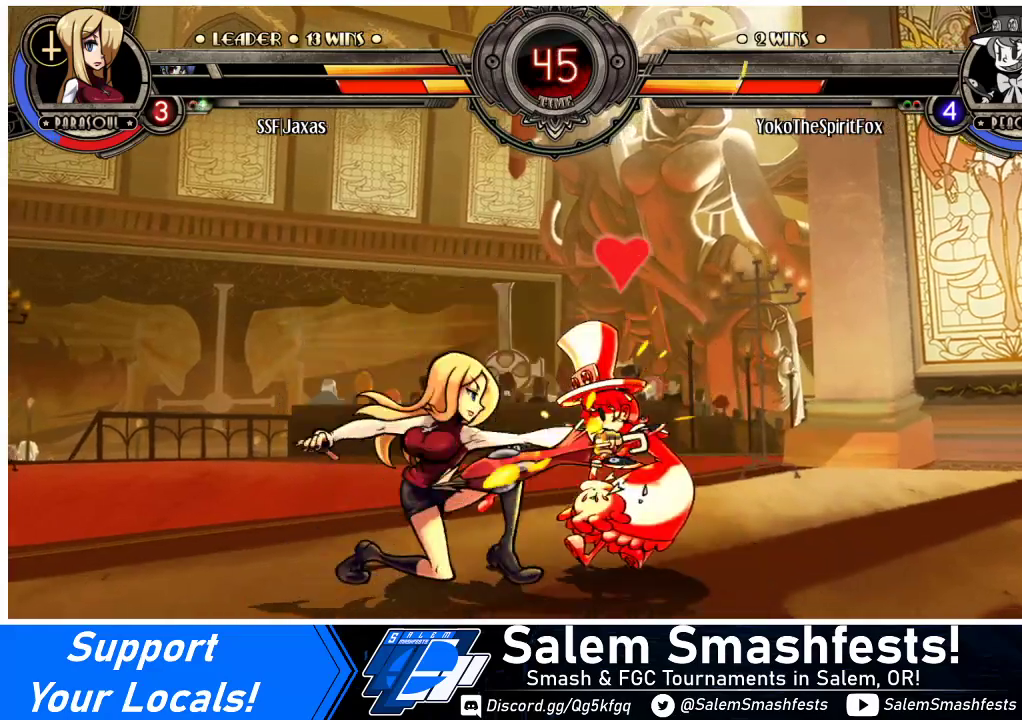
{"buttons": ["DPAD_LEFT"], "events": []}
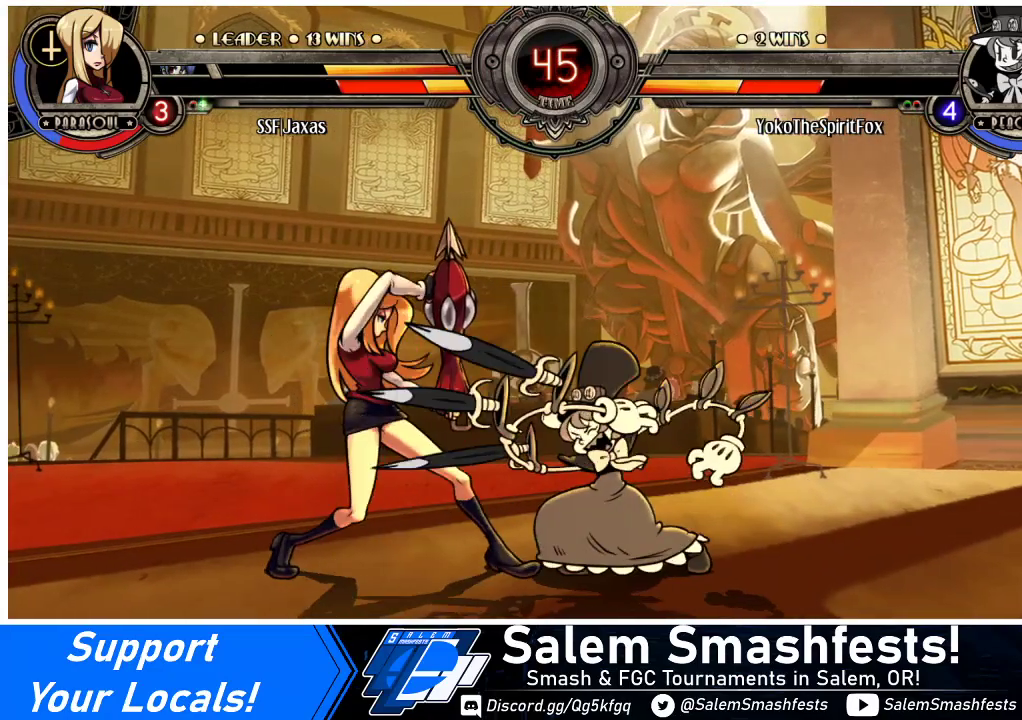
{"buttons": ["DPAD_LEFT"], "events": [[67, "CROSS", "down"], [67, "SQUARE", "down"], [233, "CROSS", "up"], [233, "SQUARE", "up"]]}
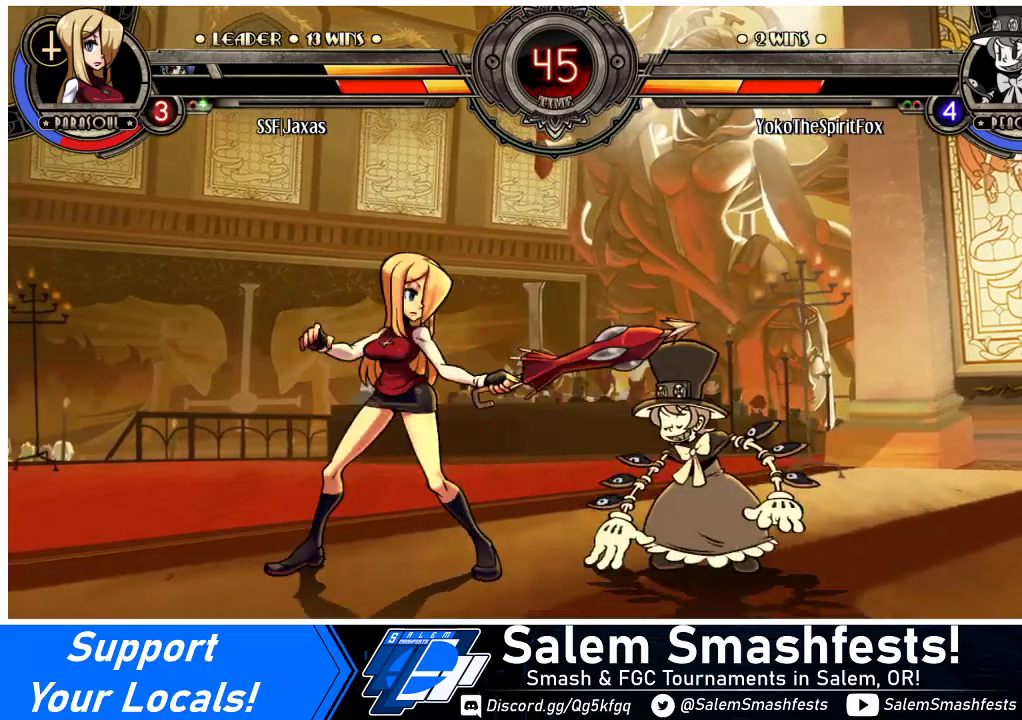
{"buttons": ["R2", "DPAD_LEFT"], "events": [[33, "DPAD_DOWN", "down"], [67, "CIRCLE", "down"], [233, "CIRCLE", "up"], [300, "DPAD_LEFT", "up"], [333, "DPAD_LEFT", "down"], [400, "DPAD_DOWN", "up"], [400, "R2", "down"]]}
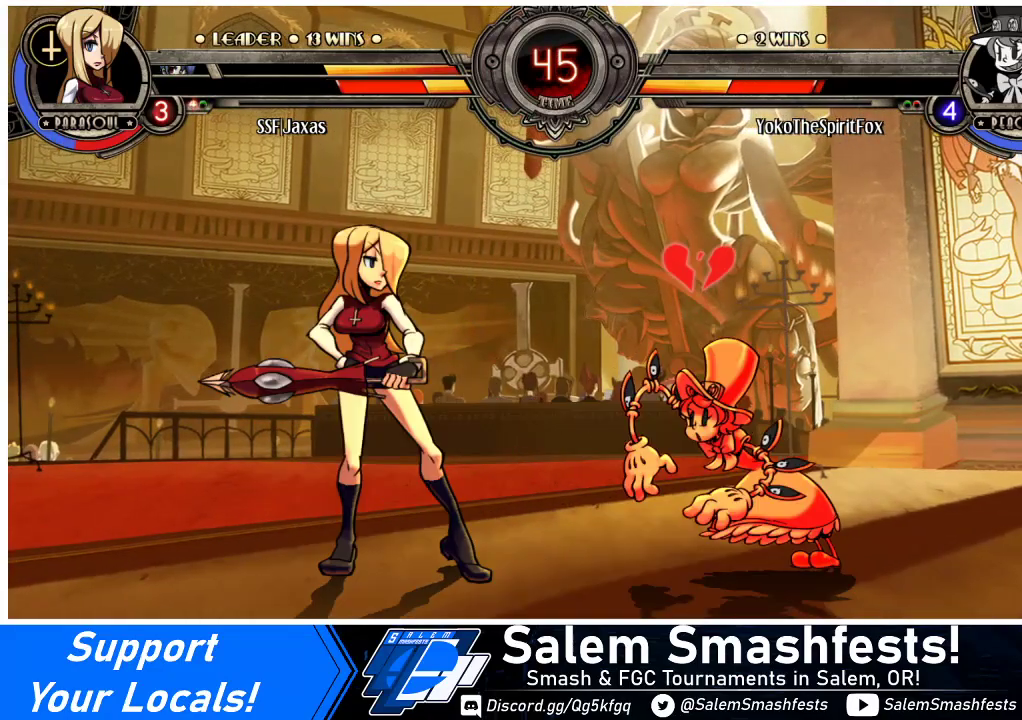
{"buttons": ["DPAD_LEFT"], "events": [[33, "R2", "up"], [300, "R2", "down"], [433, "R2", "up"]]}
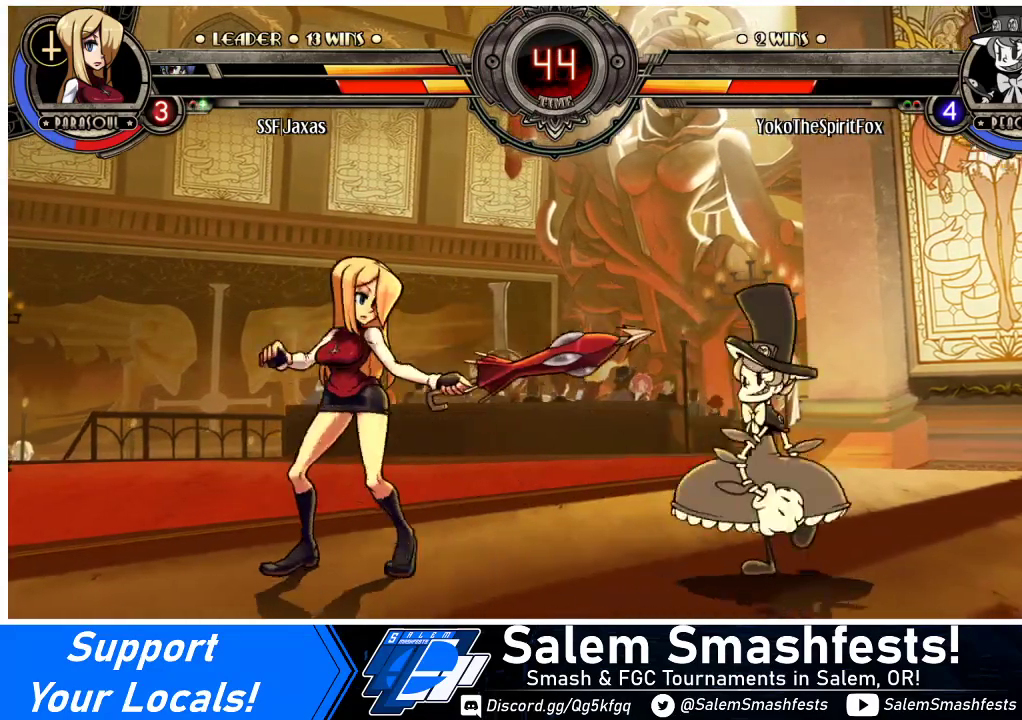
{"buttons": ["DPAD_DOWN", "DPAD_LEFT"], "events": [[100, "DPAD_DOWN", "down"]]}
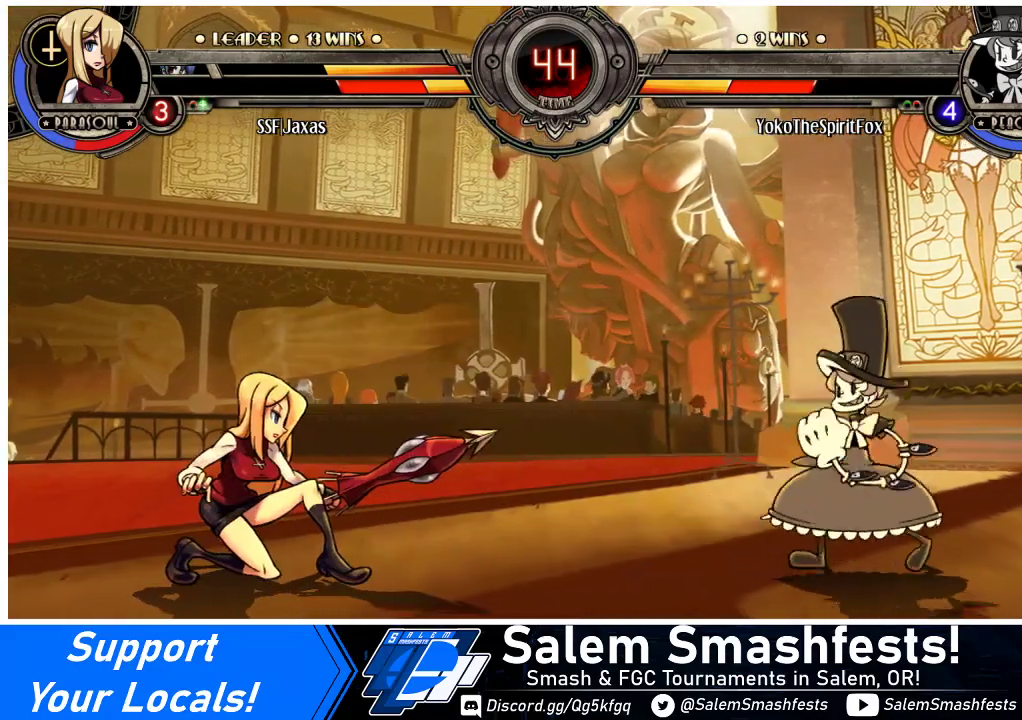
{"buttons": ["R2", "DPAD_LEFT"], "events": [[200, "DPAD_DOWN", "up"], [233, "DPAD_LEFT", "up"], [300, "DPAD_DOWN", "down"], [367, "DPAD_LEFT", "down"], [433, "DPAD_DOWN", "up"], [433, "R2", "down"]]}
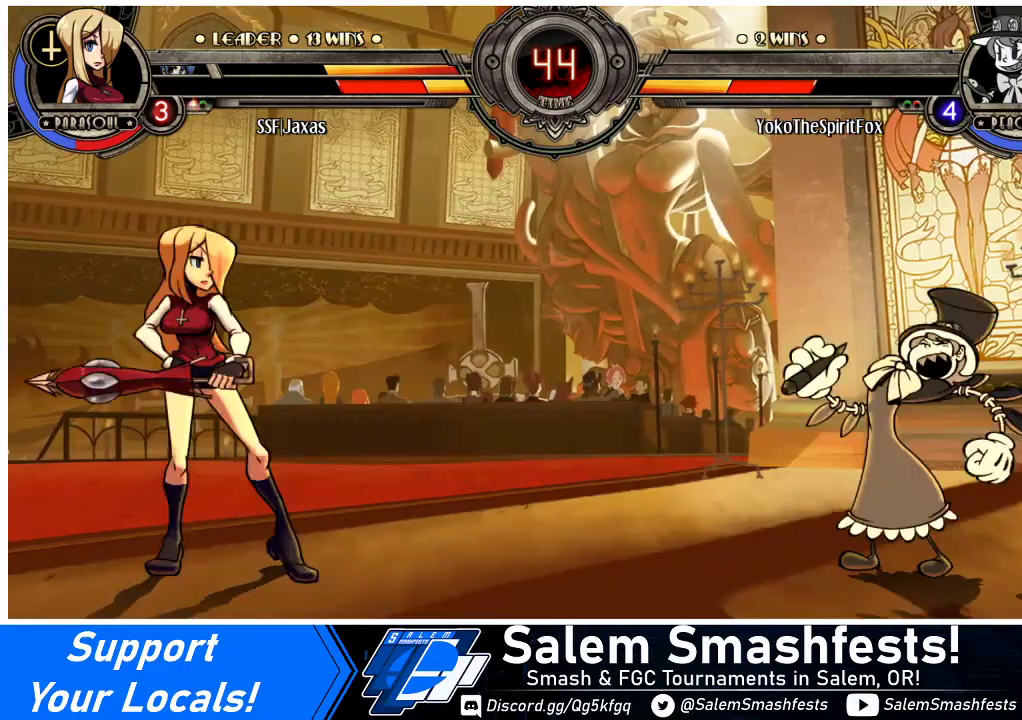
{"buttons": [], "events": [[33, "DPAD_LEFT", "up"], [33, "R2", "up"], [167, "DPAD_DOWN", "down"], [267, "DPAD_LEFT", "down"], [300, "DPAD_DOWN", "up"], [400, "DPAD_LEFT", "up"]]}
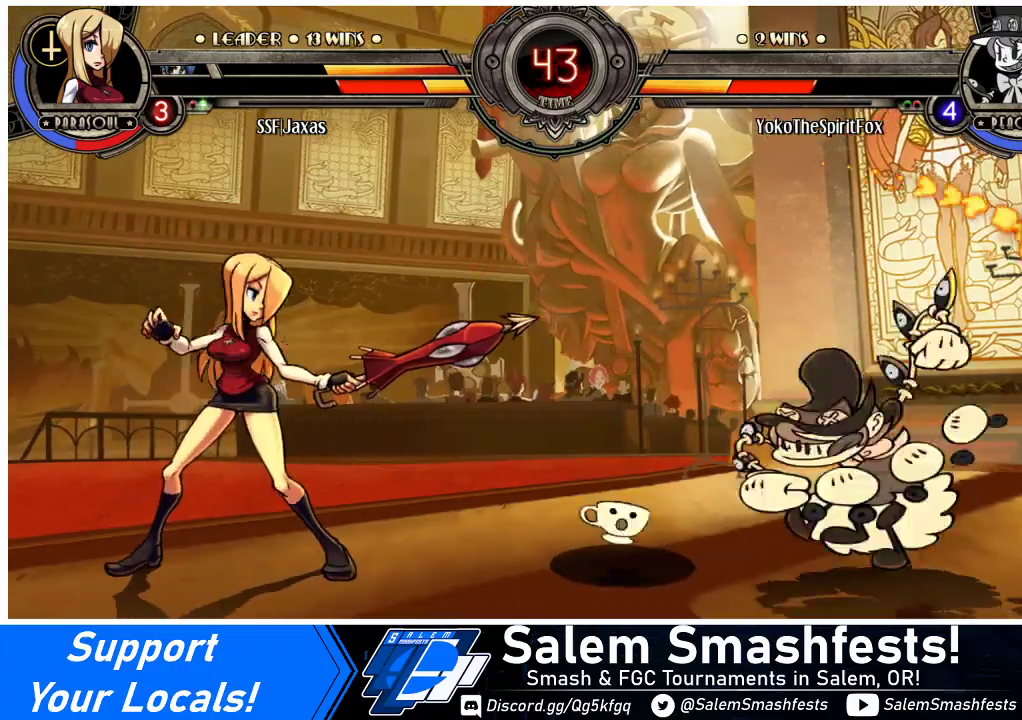
{"buttons": ["DPAD_LEFT"], "events": [[67, "DPAD_LEFT", "down"], [133, "DPAD_DOWN", "down"], [467, "DPAD_DOWN", "up"]]}
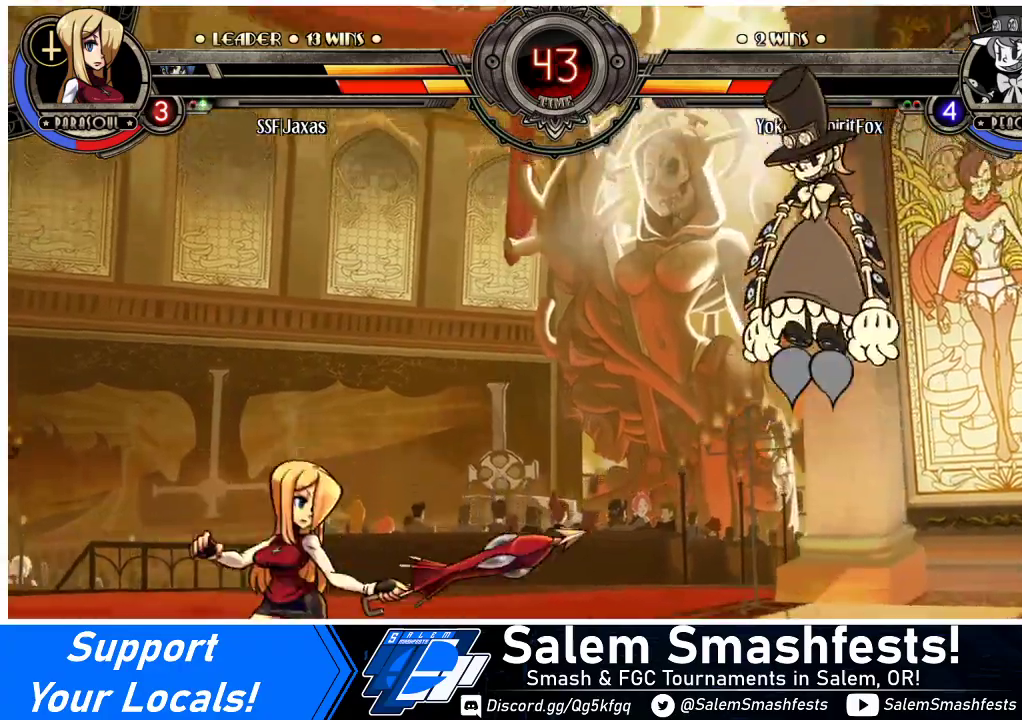
{"buttons": ["DPAD_UP", "DPAD_RIGHT"], "events": [[267, "DPAD_LEFT", "up"], [267, "DPAD_RIGHT", "down"], [367, "DPAD_RIGHT", "up"], [433, "DPAD_RIGHT", "down"], [500, "DPAD_UP", "down"]]}
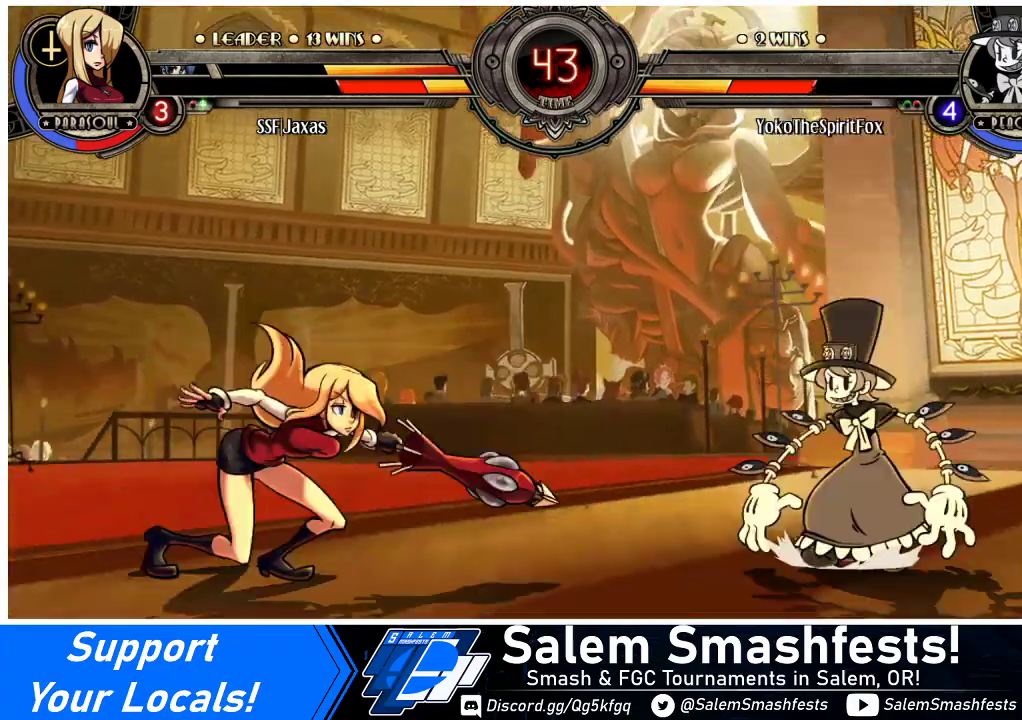
{"buttons": ["DPAD_RIGHT"], "events": [[200, "DPAD_UP", "up"], [233, "R1", "down"], [400, "R1", "up"]]}
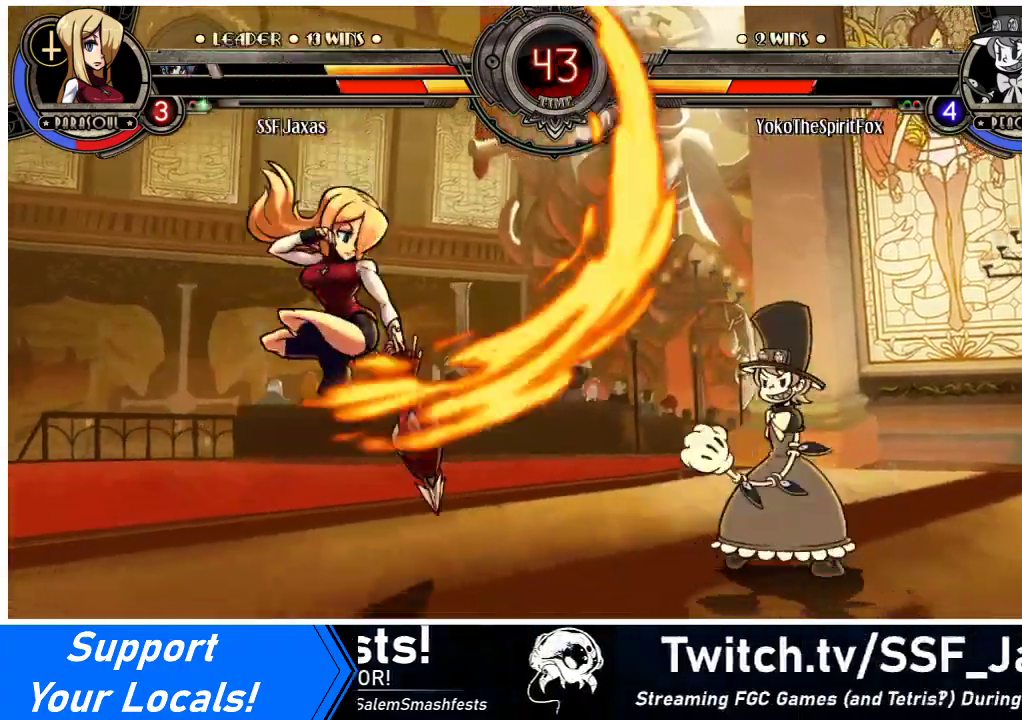
{"buttons": ["DPAD_LEFT"], "events": [[67, "DPAD_RIGHT", "up"], [133, "DPAD_LEFT", "down"]]}
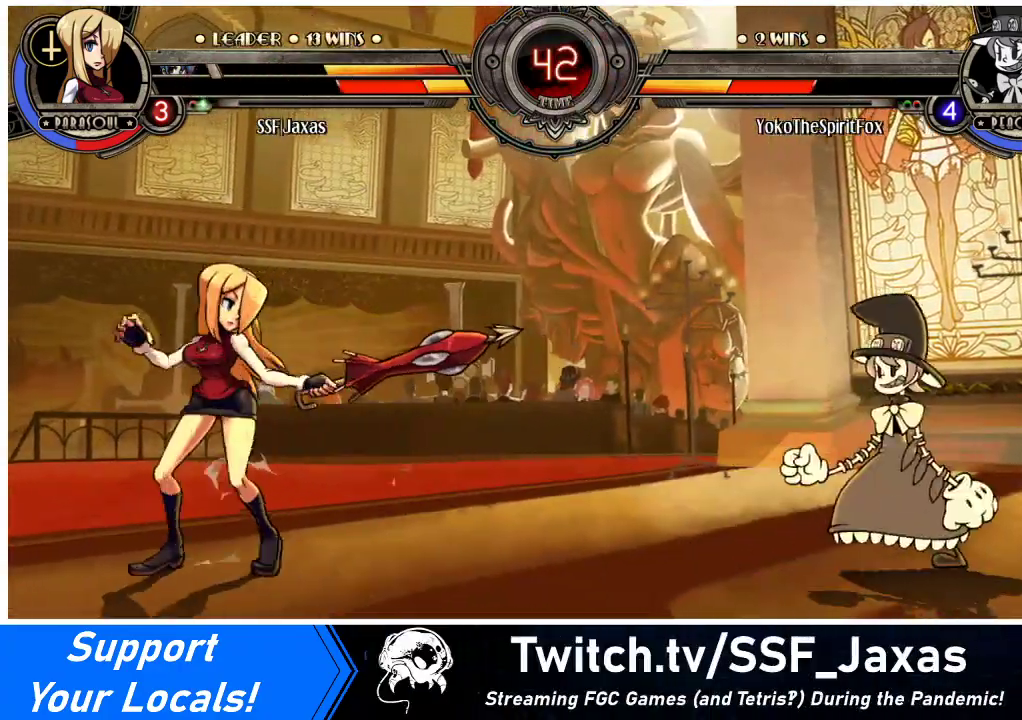
{"buttons": ["R2", "DPAD_RIGHT"], "events": [[33, "DPAD_LEFT", "up"], [33, "DPAD_RIGHT", "down"], [67, "DPAD_RIGHT", "up"], [133, "DPAD_RIGHT", "down"], [367, "DPAD_UP", "down"], [500, "DPAD_UP", "up"], [500, "R2", "down"]]}
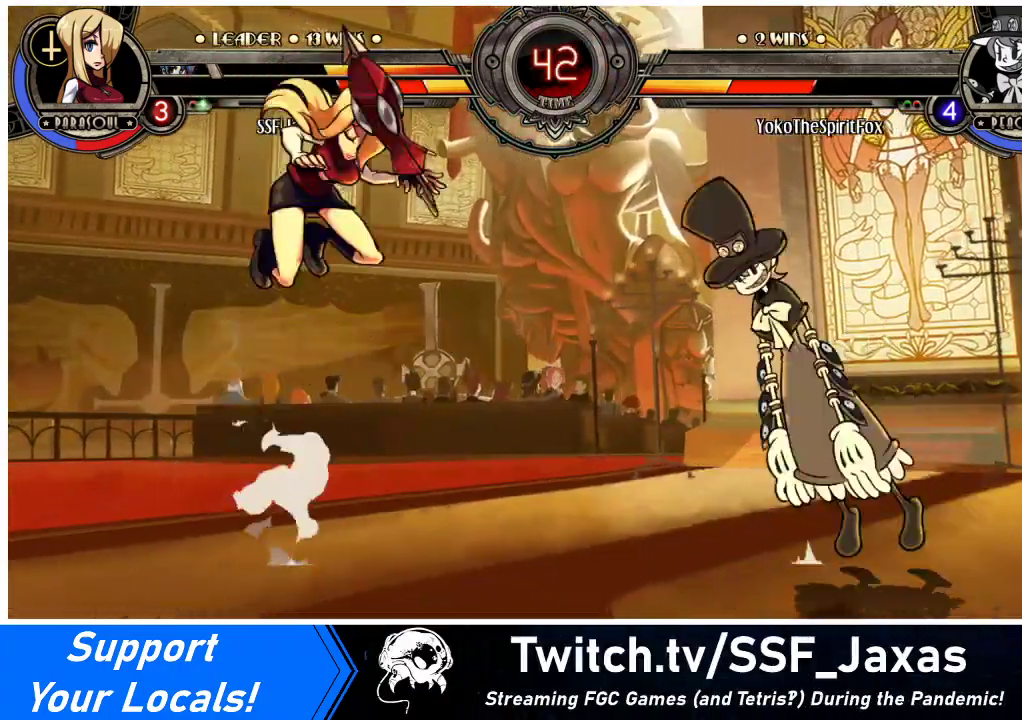
{"buttons": ["DPAD_LEFT"], "events": [[133, "DPAD_RIGHT", "up"], [133, "R2", "up"], [300, "DPAD_LEFT", "down"]]}
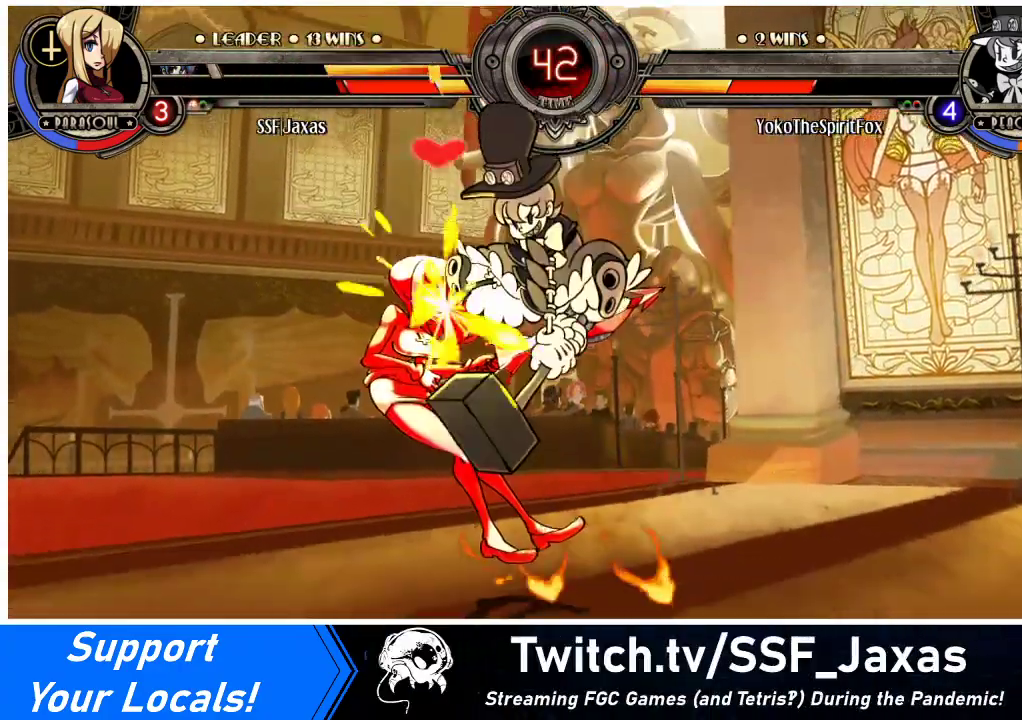
{"buttons": ["DPAD_DOWN", "DPAD_LEFT"], "events": [[200, "DPAD_DOWN", "down"]]}
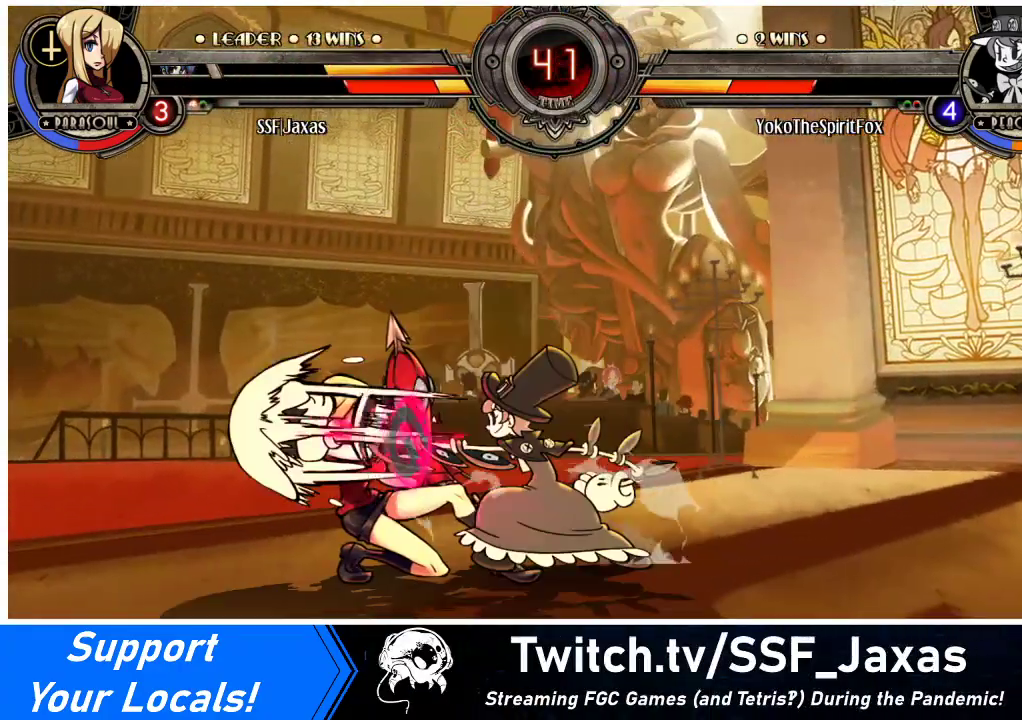
{"buttons": ["SQUARE", "TRIANGLE", "DPAD_DOWN", "DPAD_LEFT"], "events": [[433, "SQUARE", "down"], [433, "TRIANGLE", "down"]]}
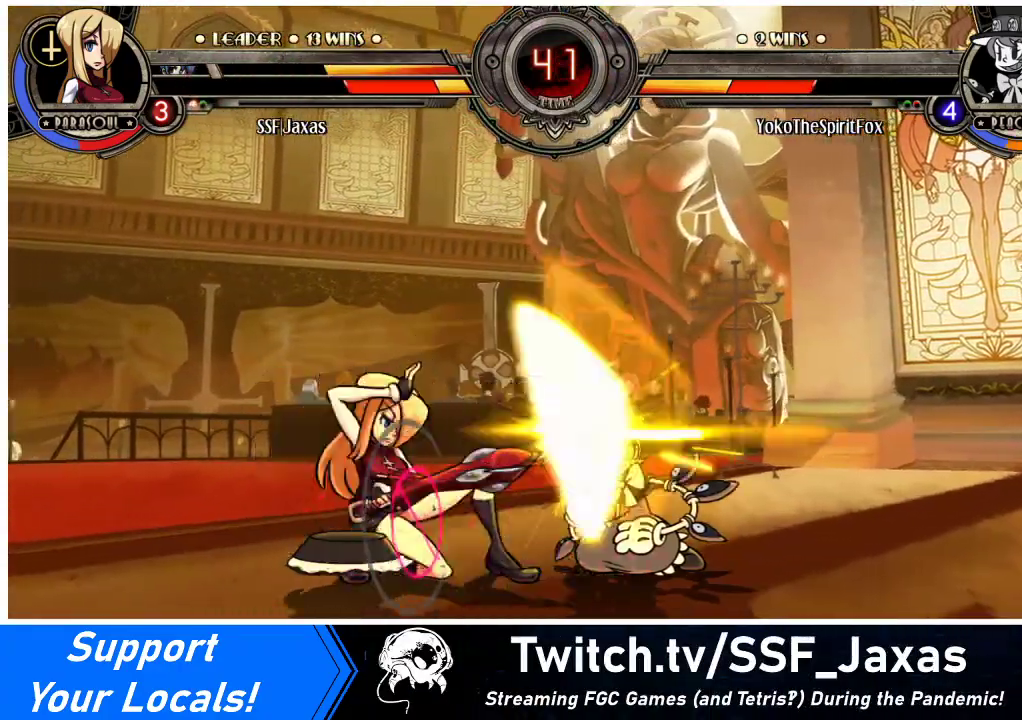
{"buttons": ["DPAD_DOWN", "DPAD_LEFT"], "events": [[67, "SQUARE", "up"], [67, "TRIANGLE", "up"]]}
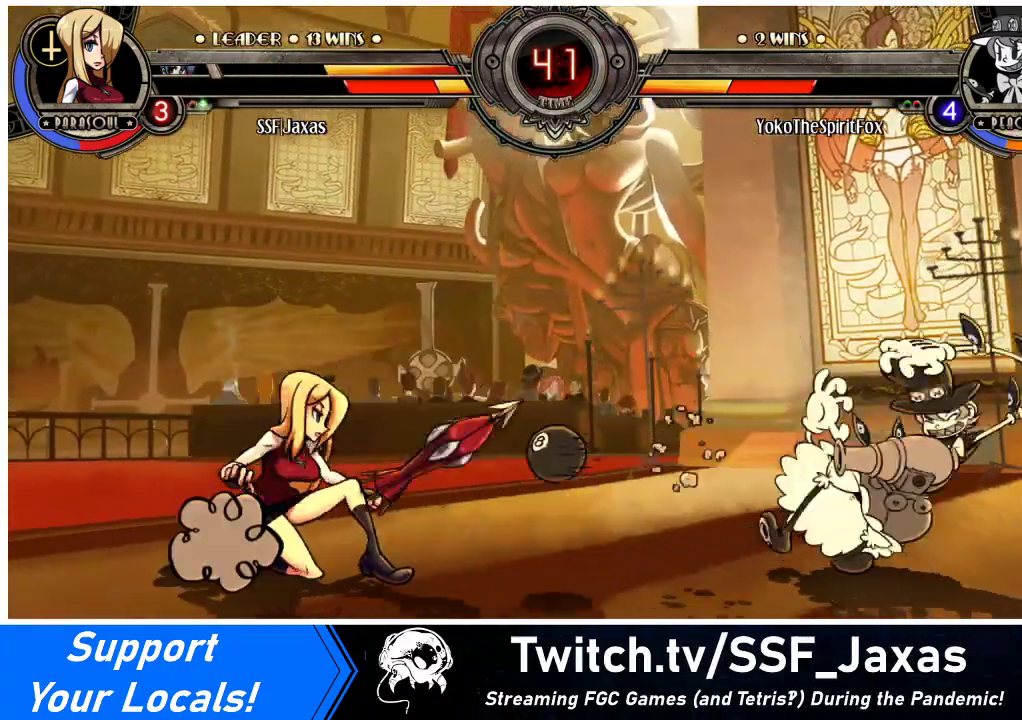
{"buttons": ["DPAD_DOWN", "DPAD_LEFT"], "events": []}
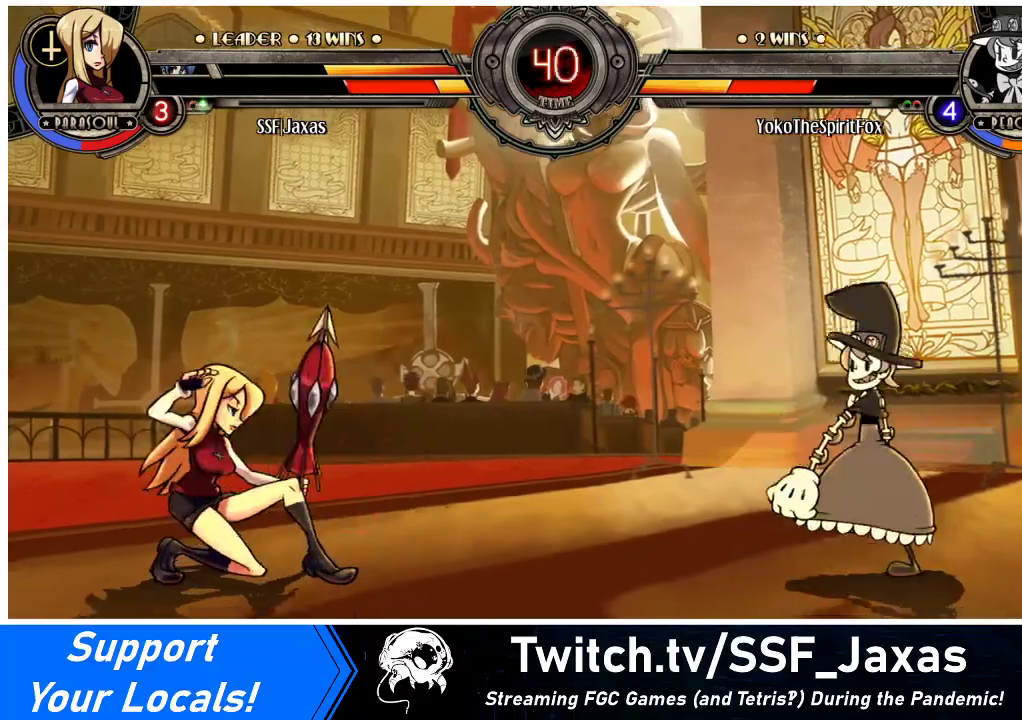
{"buttons": ["DPAD_LEFT"], "events": [[67, "CIRCLE", "down"], [67, "DPAD_DOWN", "up"], [67, "DPAD_LEFT", "up"], [67, "TRIANGLE", "down"], [167, "CIRCLE", "up"], [200, "TRIANGLE", "up"], [267, "DPAD_LEFT", "down"]]}
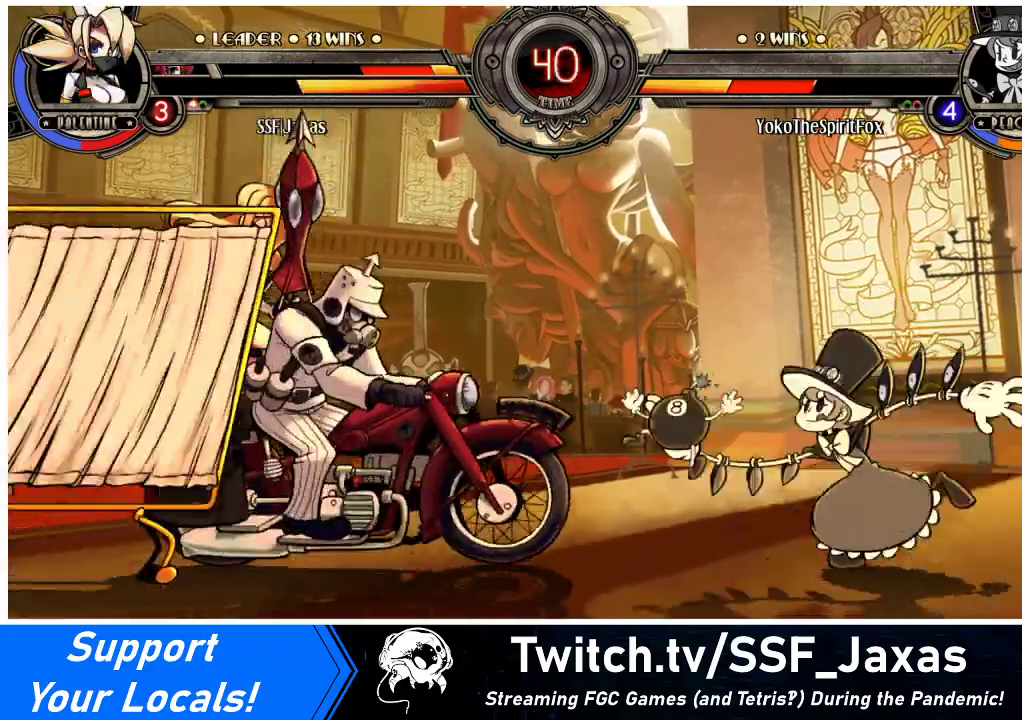
{"buttons": ["DPAD_LEFT"], "events": []}
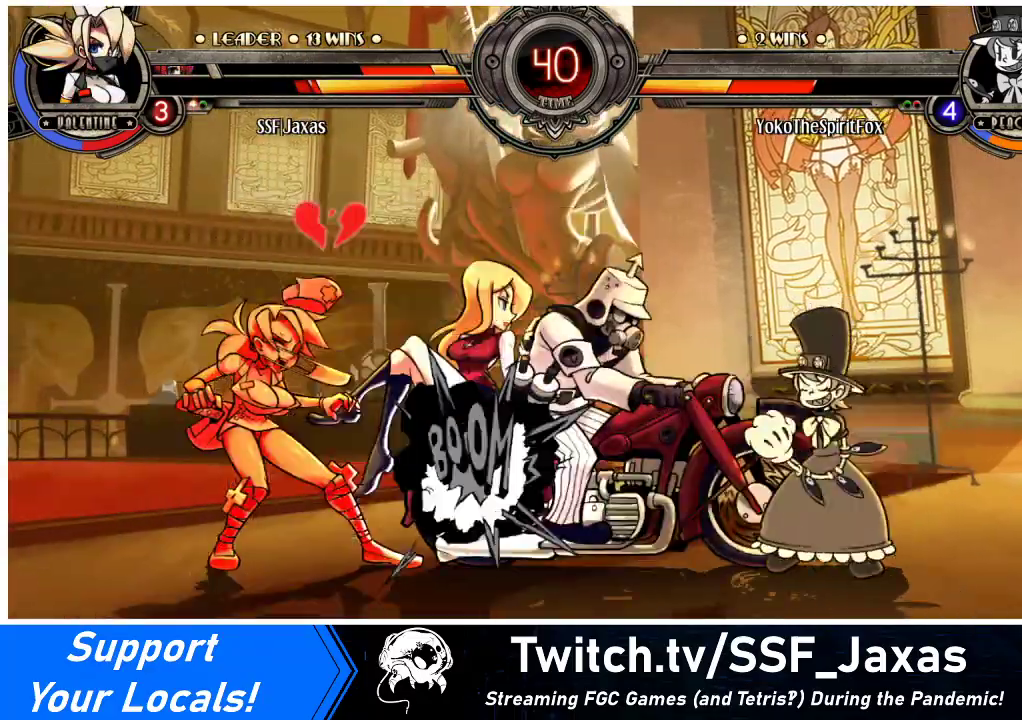
{"buttons": ["DPAD_RIGHT"], "events": [[133, "DPAD_DOWN", "down"], [433, "DPAD_DOWN", "up"], [500, "DPAD_LEFT", "up"], [500, "DPAD_RIGHT", "down"]]}
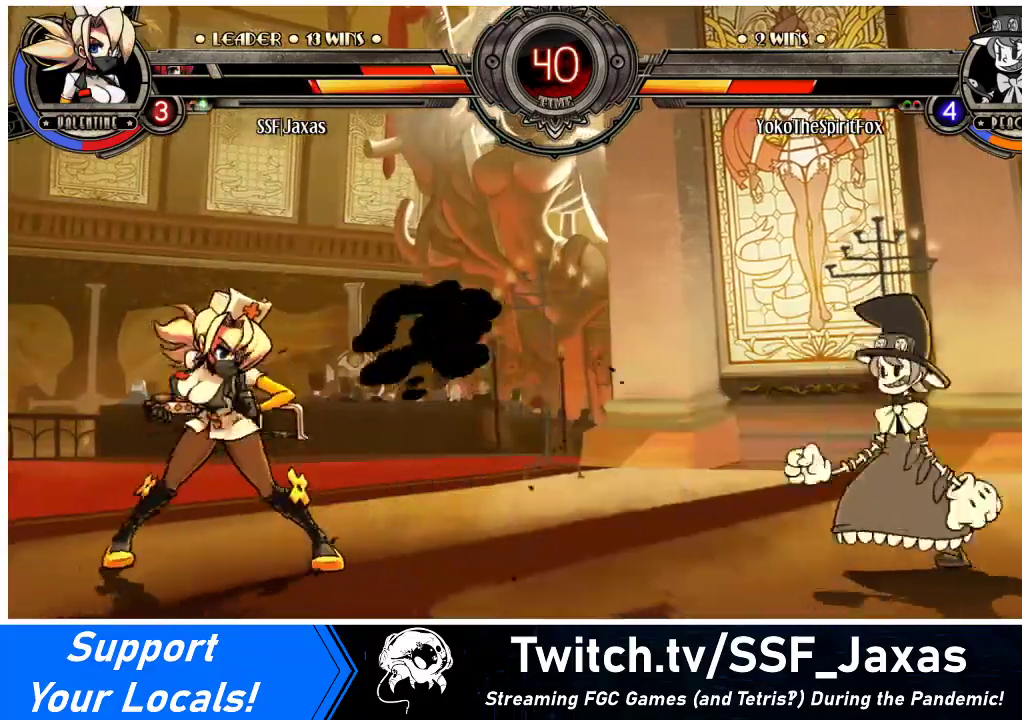
{"buttons": [], "events": [[67, "DPAD_RIGHT", "up"], [133, "DPAD_RIGHT", "down"], [300, "DPAD_UP", "down"], [367, "DPAD_RIGHT", "up"], [433, "DPAD_UP", "up"]]}
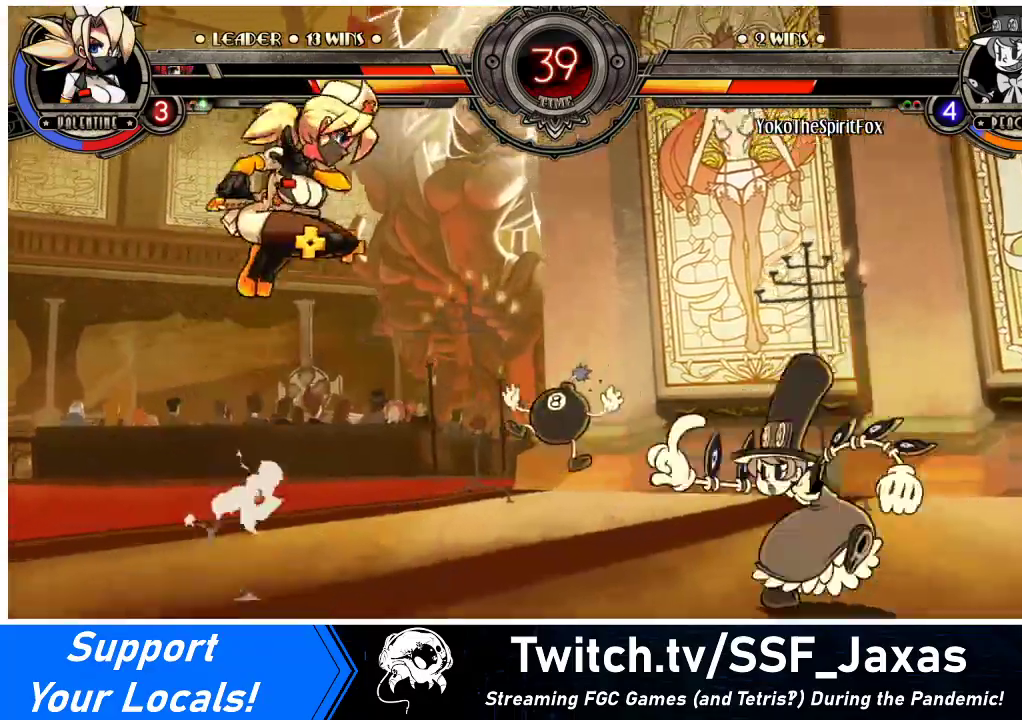
{"buttons": ["R1"], "events": [[67, "DPAD_LEFT", "down"], [167, "DPAD_LEFT", "up"], [200, "DPAD_LEFT", "down"], [300, "DPAD_LEFT", "up"], [367, "DPAD_DOWN", "down"], [400, "DPAD_RIGHT", "down"], [467, "DPAD_DOWN", "up"], [500, "DPAD_RIGHT", "up"], [500, "R1", "down"]]}
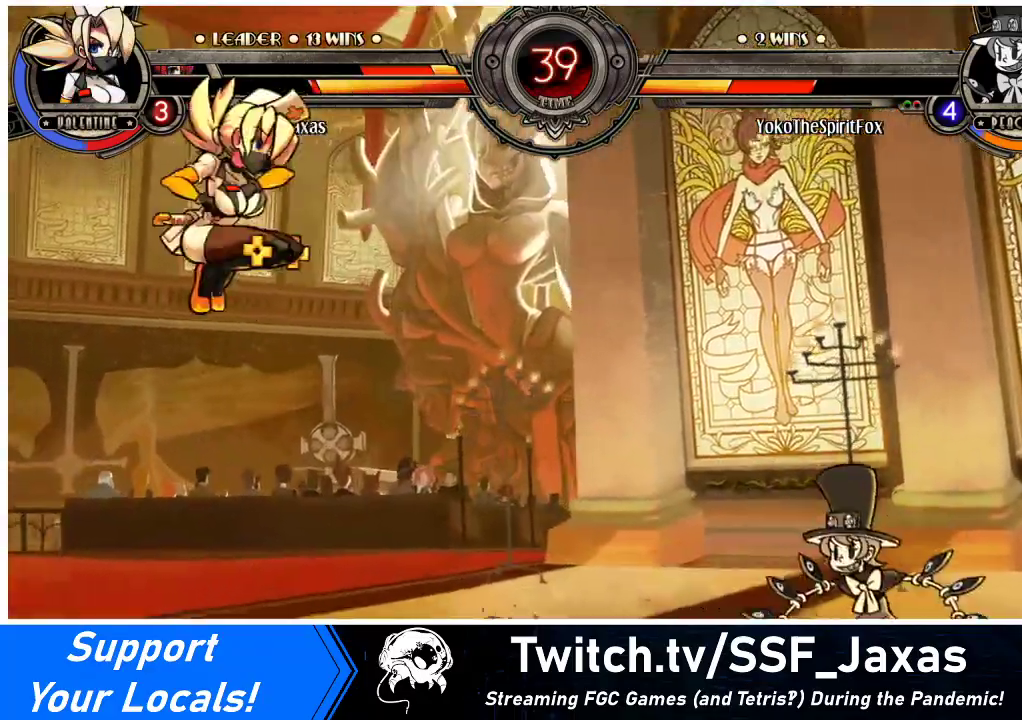
{"buttons": ["DPAD_LEFT"], "events": [[67, "R1", "up"], [100, "DPAD_LEFT", "down"]]}
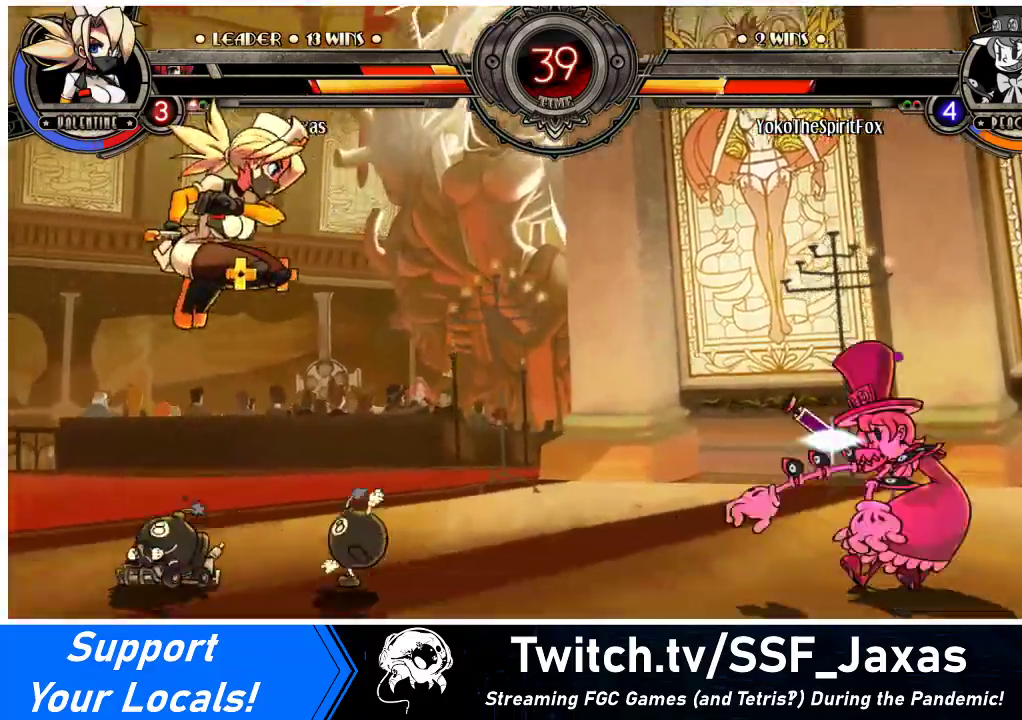
{"buttons": ["DPAD_DOWN", "DPAD_LEFT"], "events": [[67, "DPAD_DOWN", "down"]]}
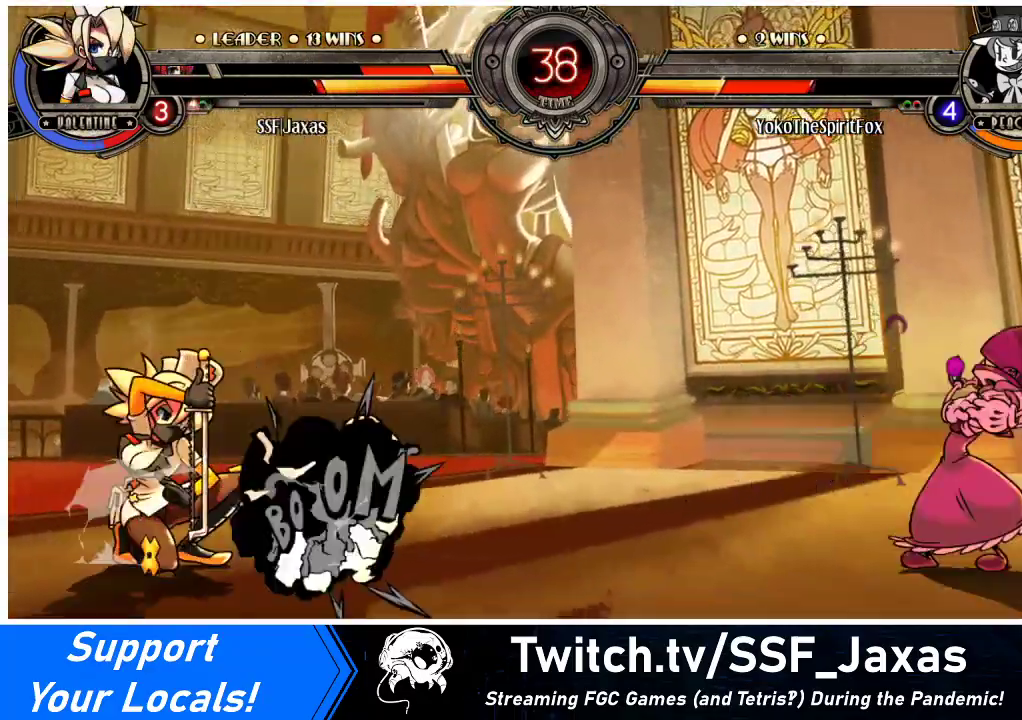
{"buttons": ["DPAD_RIGHT"], "events": [[233, "DPAD_DOWN", "up"], [233, "DPAD_LEFT", "up"], [267, "DPAD_RIGHT", "down"], [367, "DPAD_RIGHT", "up"], [400, "DPAD_RIGHT", "down"]]}
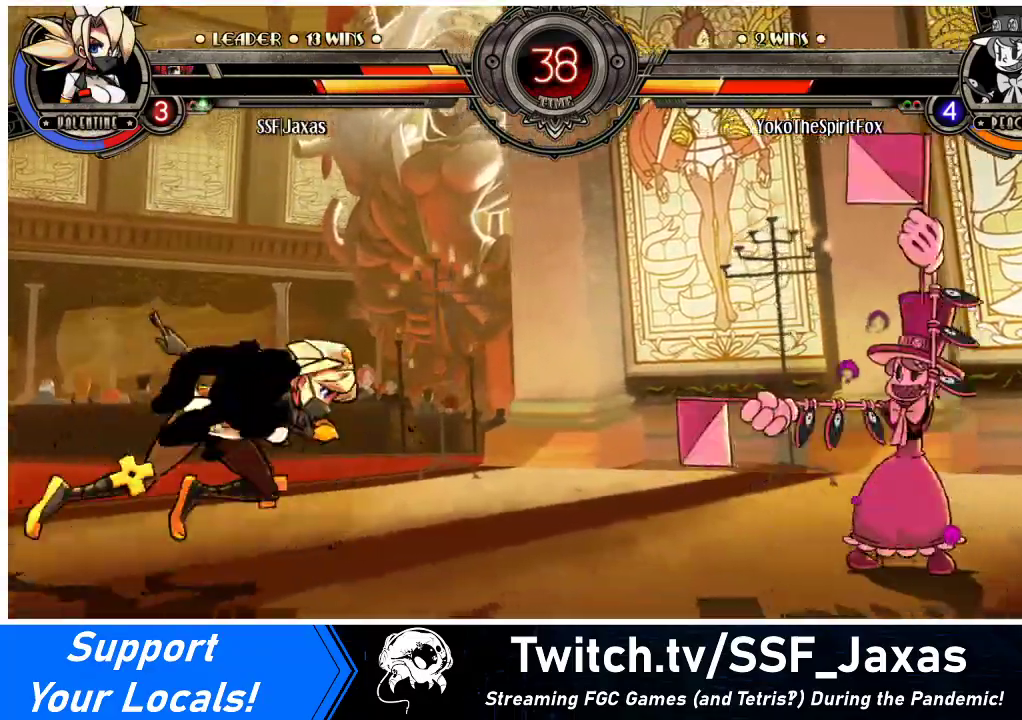
{"buttons": ["DPAD_LEFT"], "events": [[67, "DPAD_LEFT", "down"], [67, "DPAD_RIGHT", "up"], [67, "DPAD_UP", "down"], [267, "DPAD_UP", "up"]]}